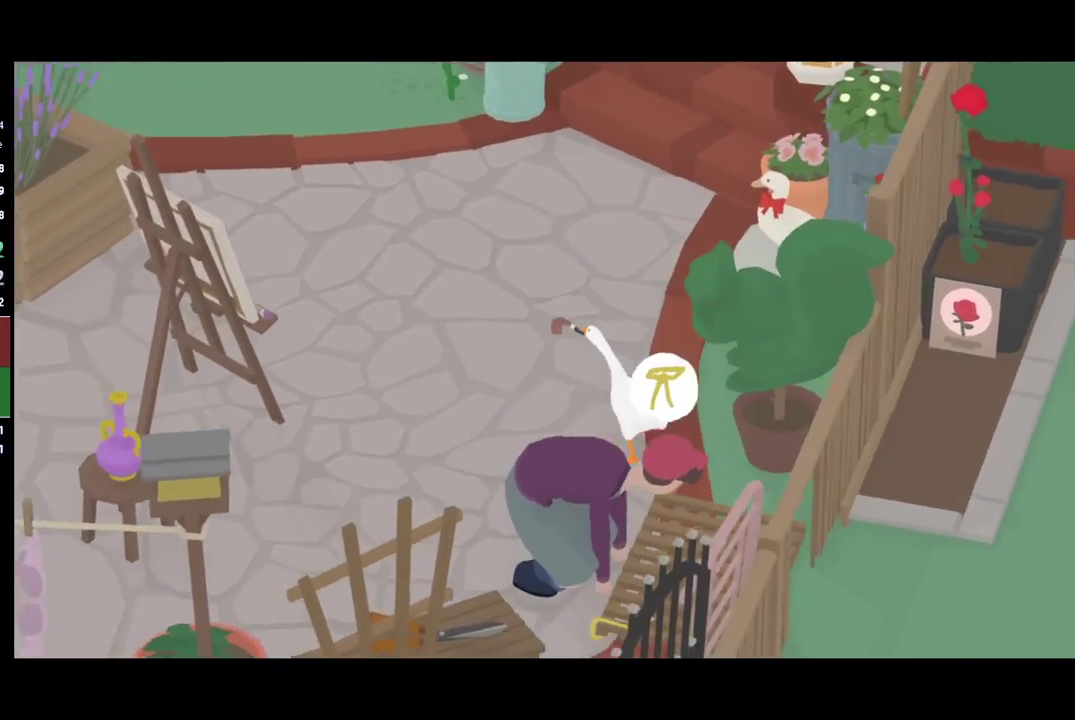
Gameplay with a controller (Xbox layout); each line is a JSON object with the inputs held at the frame after it. "events" lists button and stick changes between this image and that frame as [ms after this image, input, new state], when the widget could be followed in between. Not read: R3 right_stick.
{"buttons": ["A"], "left_stick": "up-left", "events": []}
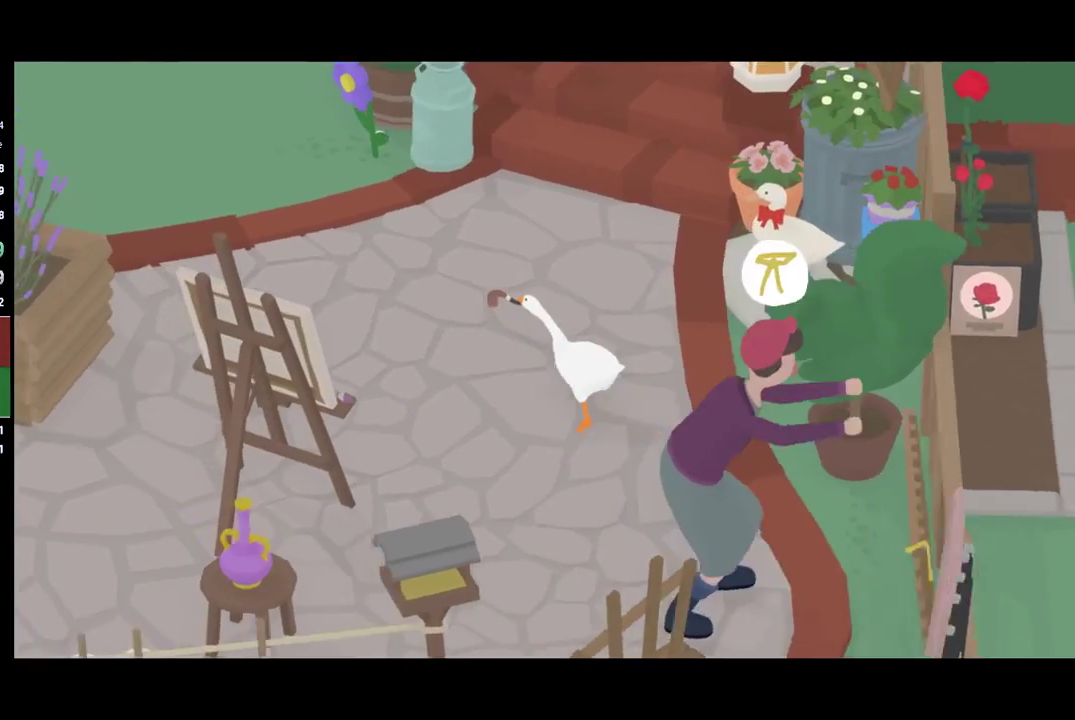
{"buttons": ["A"], "left_stick": "up-left", "events": []}
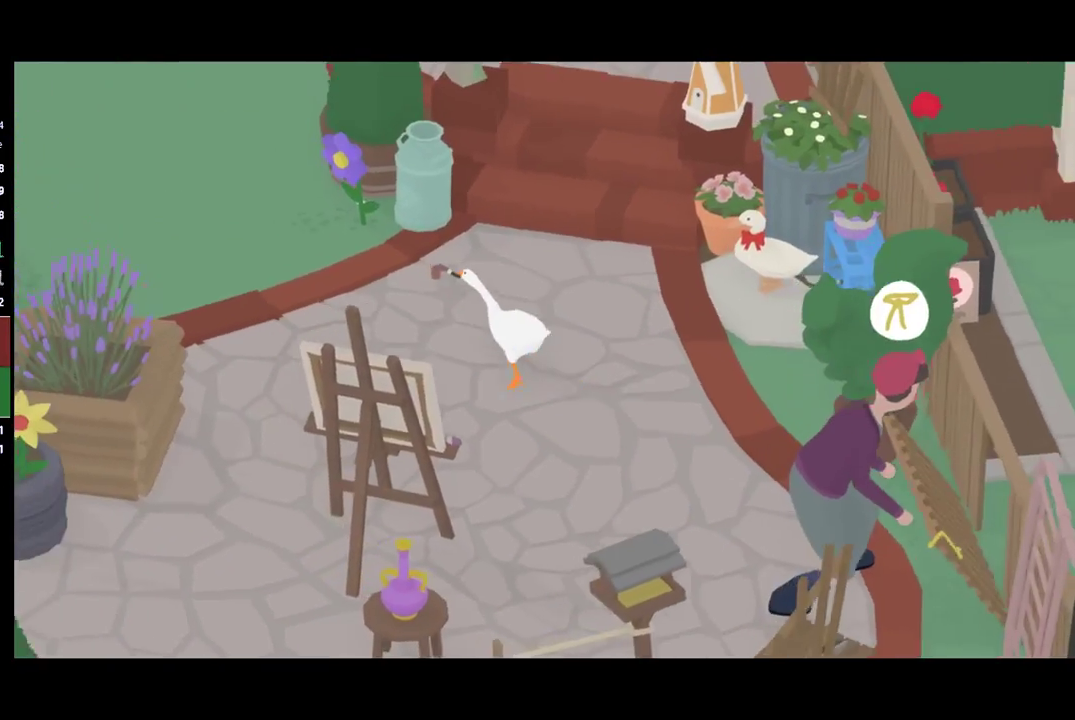
{"buttons": ["A"], "left_stick": "up-left", "events": []}
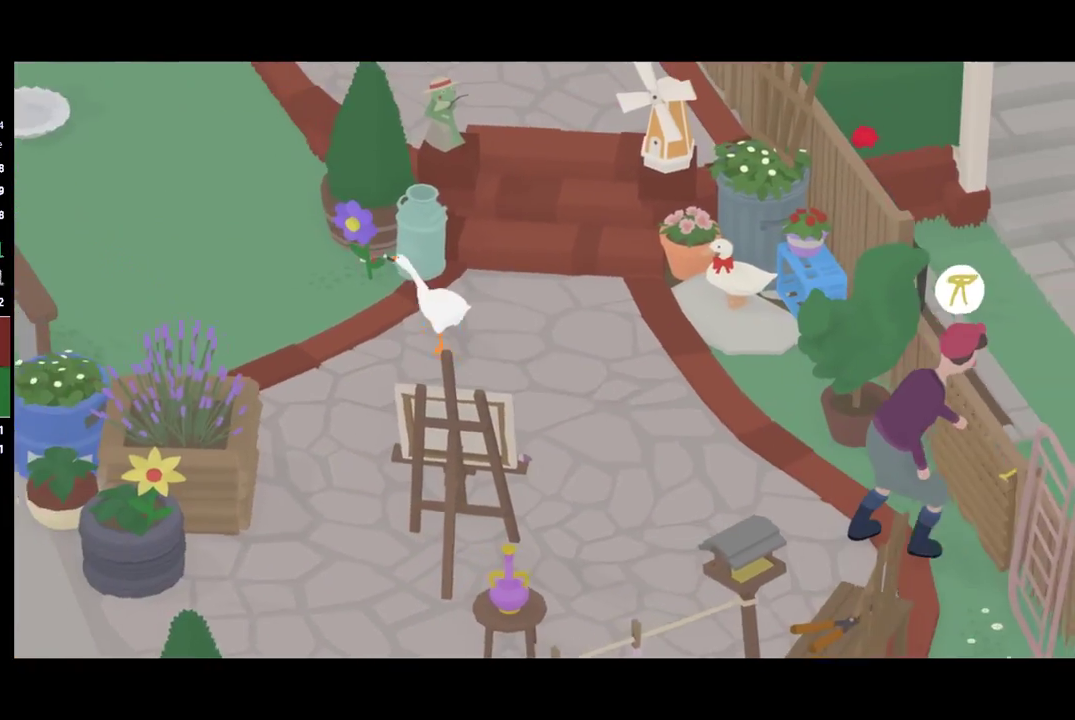
{"buttons": ["A"], "left_stick": "up-left", "events": []}
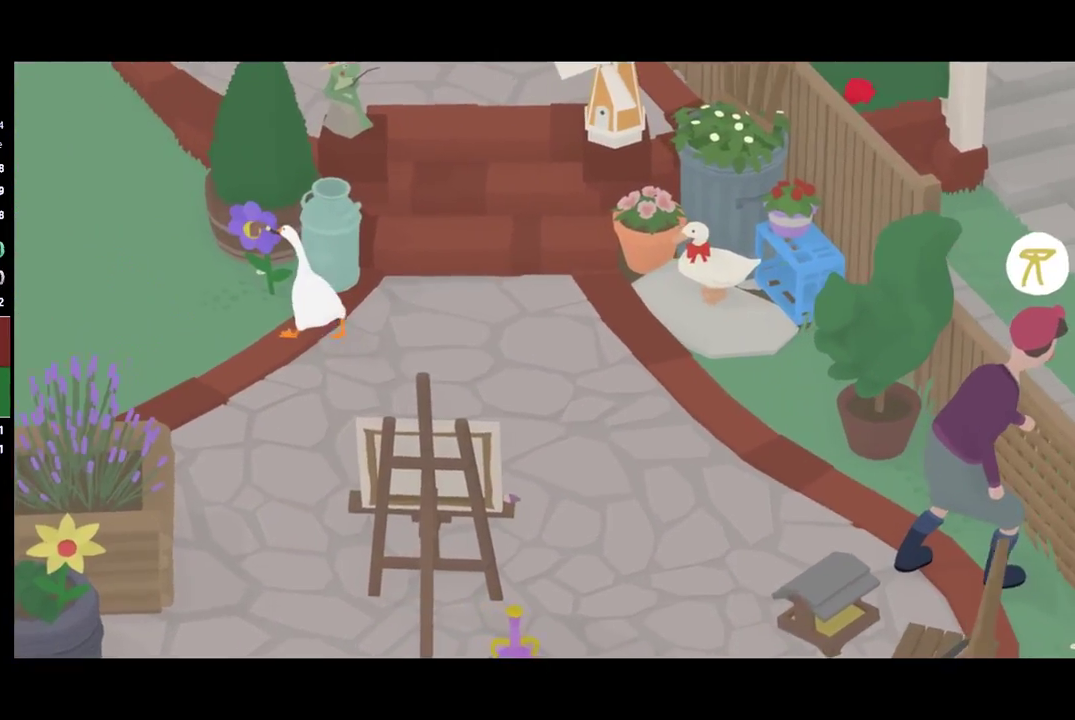
{"buttons": ["A"], "left_stick": "left", "events": [[300, "left_stick", "left"]]}
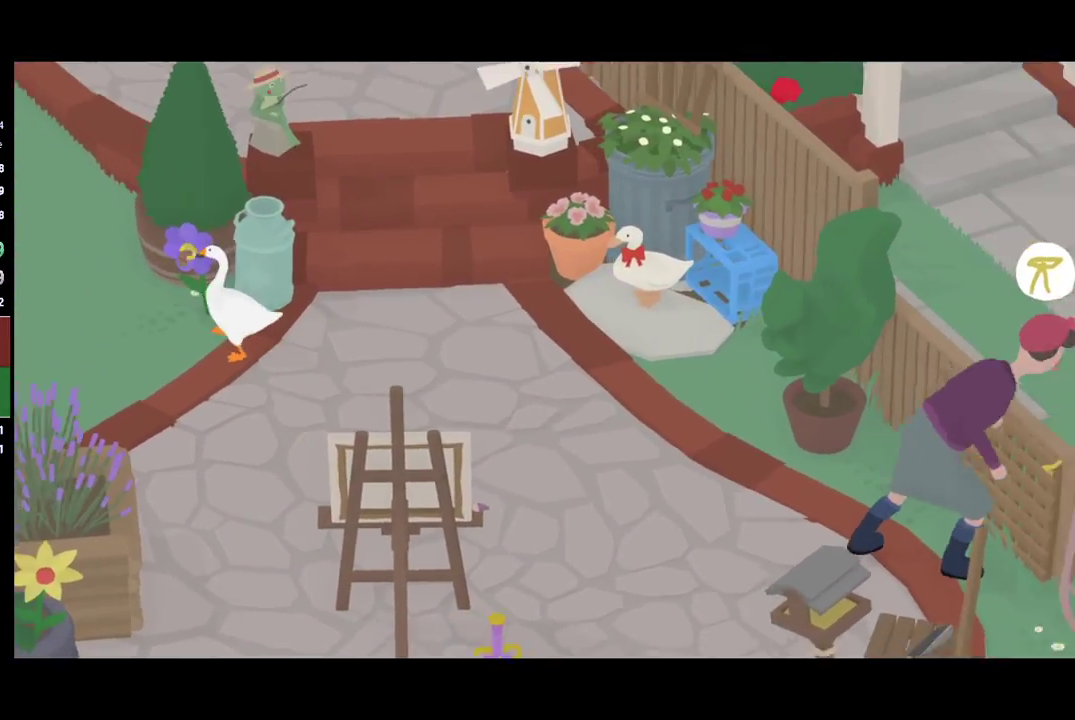
{"buttons": ["A"], "left_stick": "up-left", "events": [[100, "A", "up"], [333, "A", "down"], [400, "left_stick", "up-left"]]}
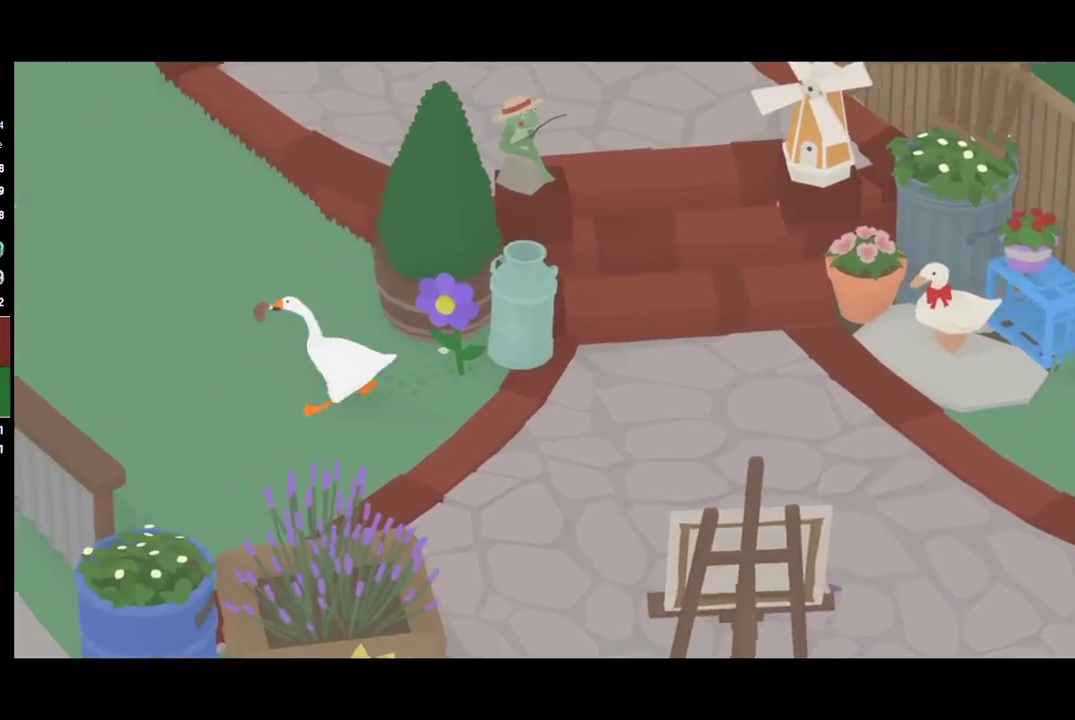
{"buttons": ["A"], "left_stick": "up-left", "events": []}
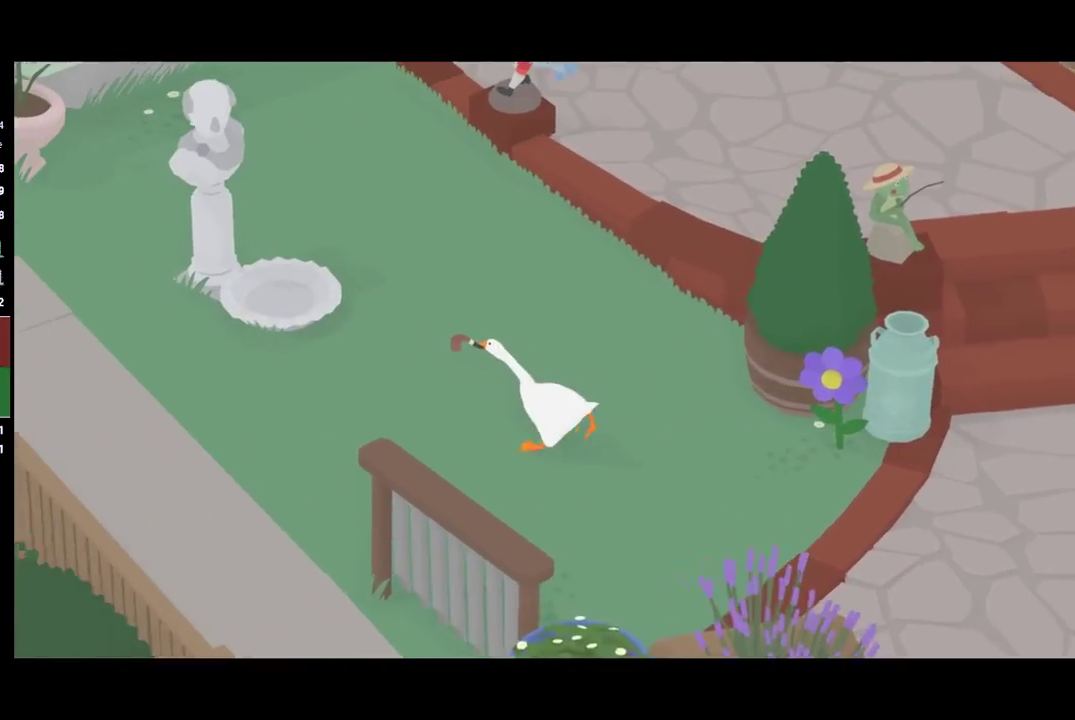
{"buttons": ["A"], "left_stick": "up-left", "events": []}
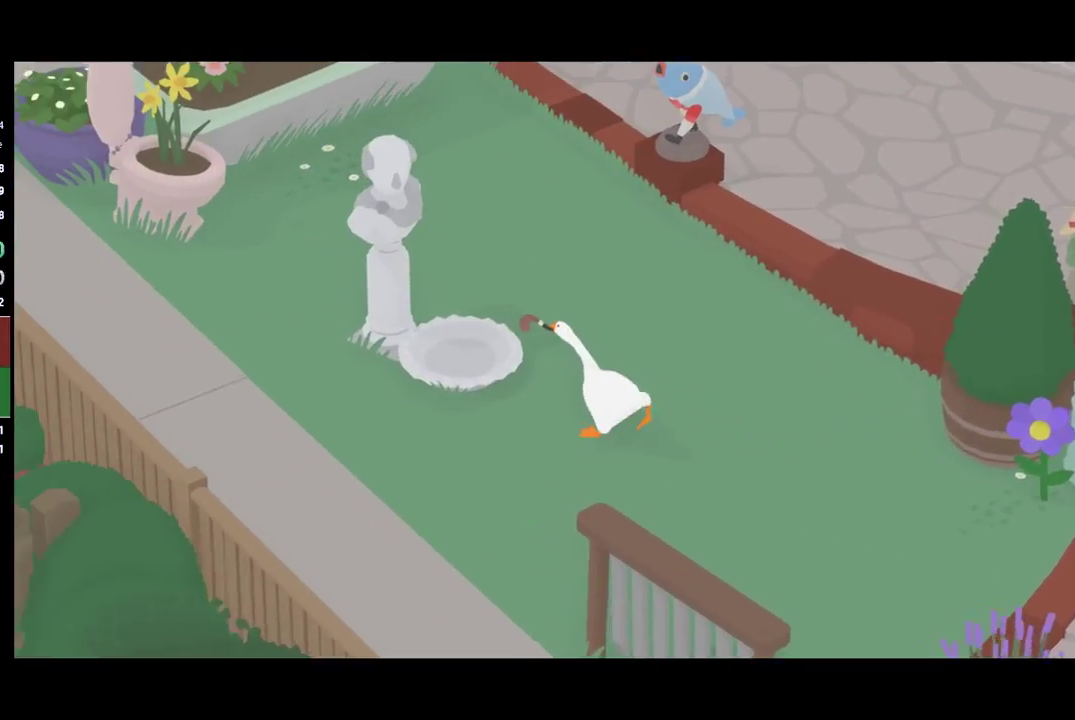
{"buttons": [], "left_stick": "up", "events": [[200, "A", "up"], [300, "B", "down"], [367, "left_stick", "up"], [433, "B", "up"]]}
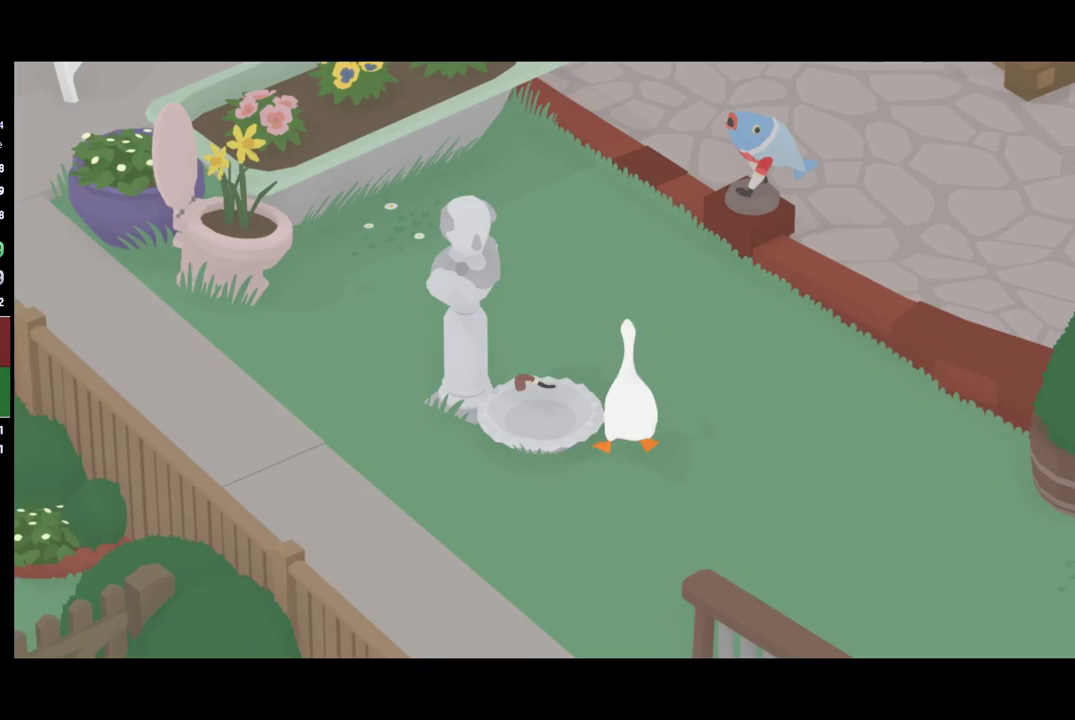
{"buttons": ["A"], "left_stick": "up", "events": [[167, "A", "down"]]}
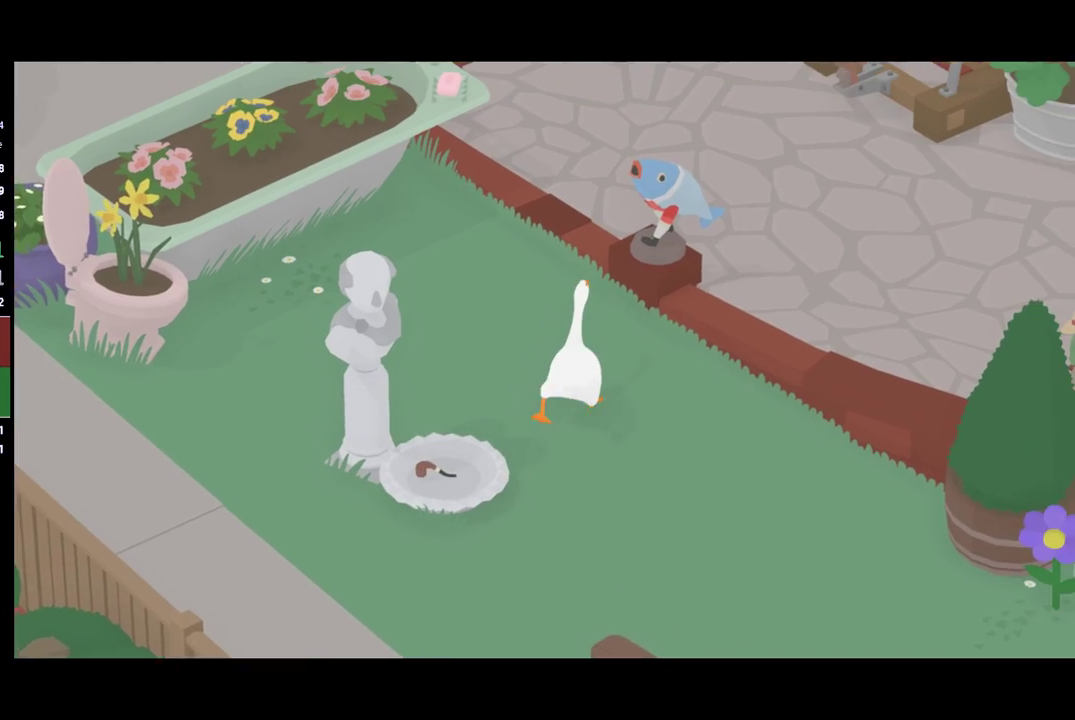
{"buttons": ["A"], "left_stick": "up", "events": []}
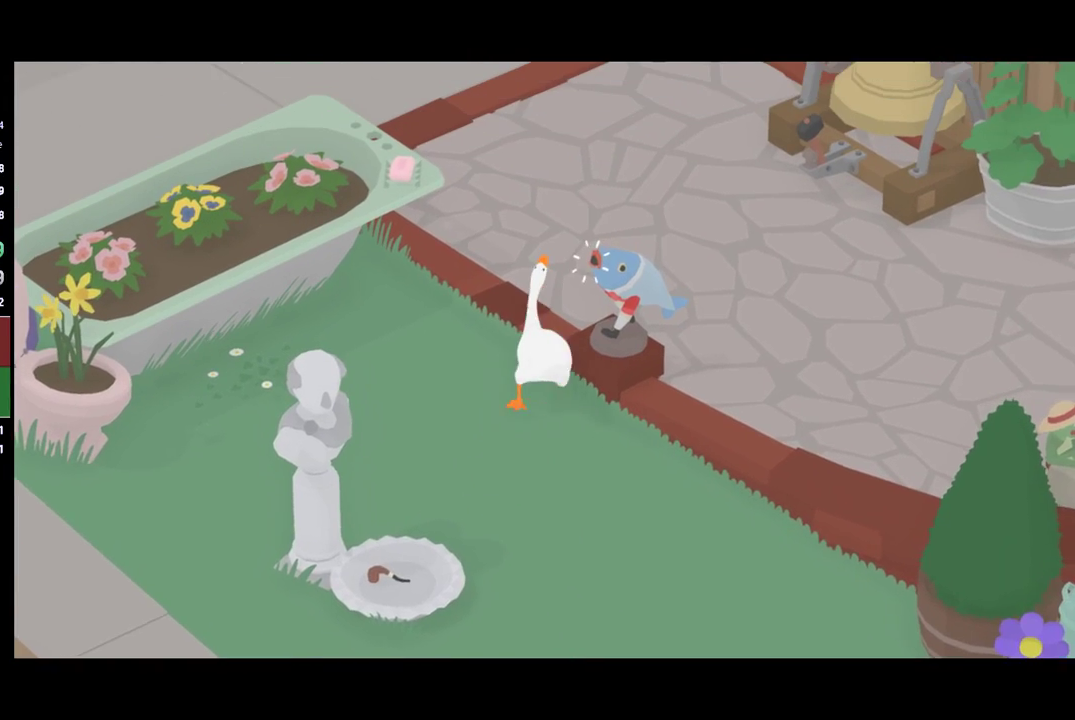
{"buttons": ["A"], "left_stick": "up", "events": []}
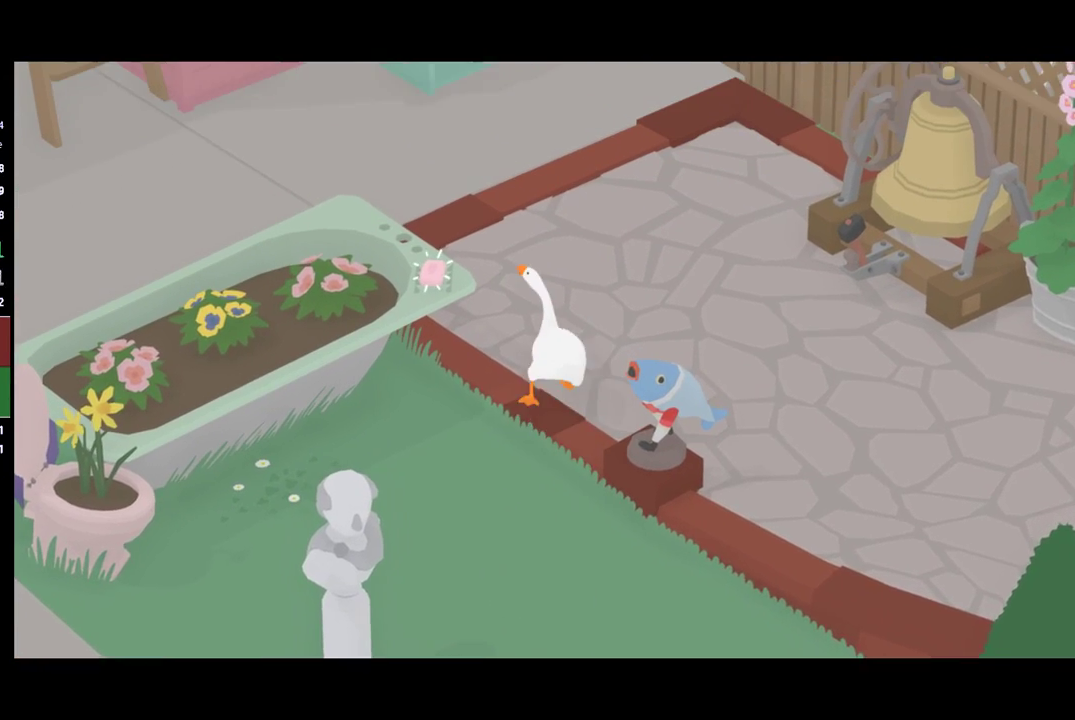
{"buttons": ["A"], "left_stick": "up", "events": []}
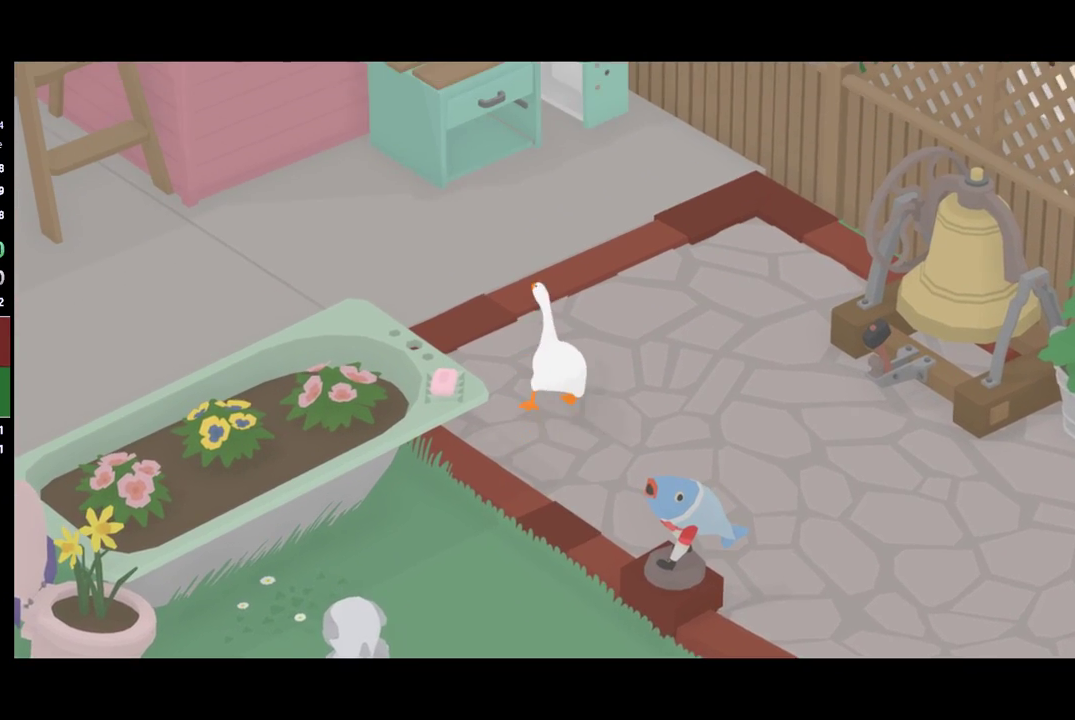
{"buttons": ["A"], "left_stick": "up", "events": []}
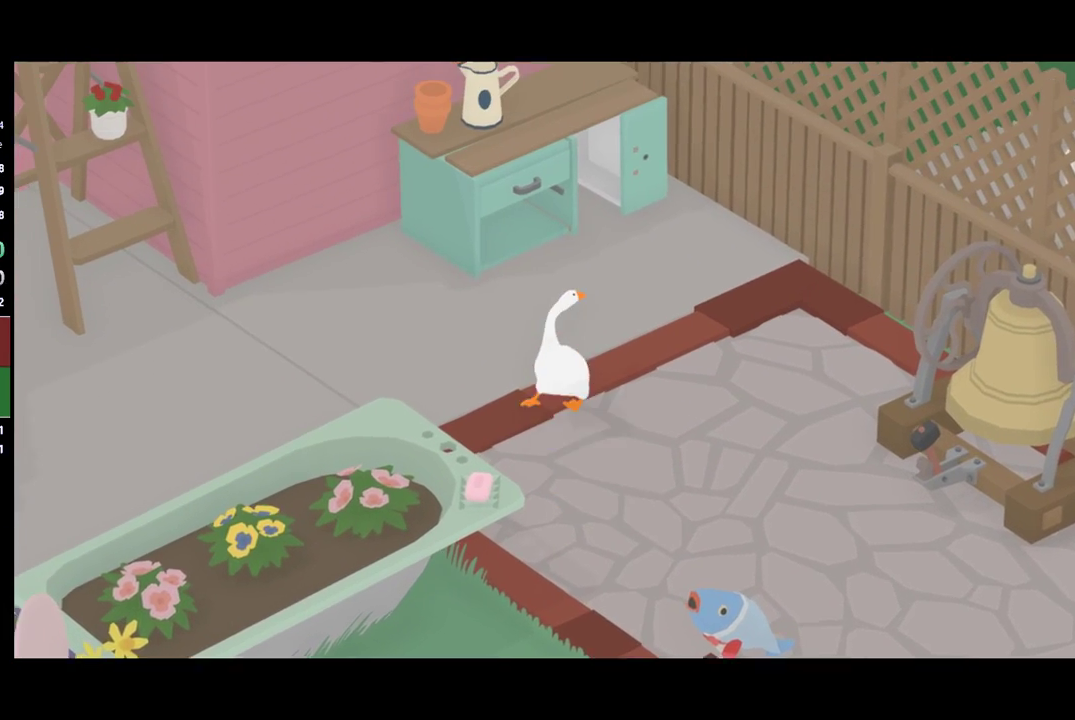
{"buttons": [], "left_stick": "center", "events": [[400, "A", "up"], [500, "left_stick", "center"]]}
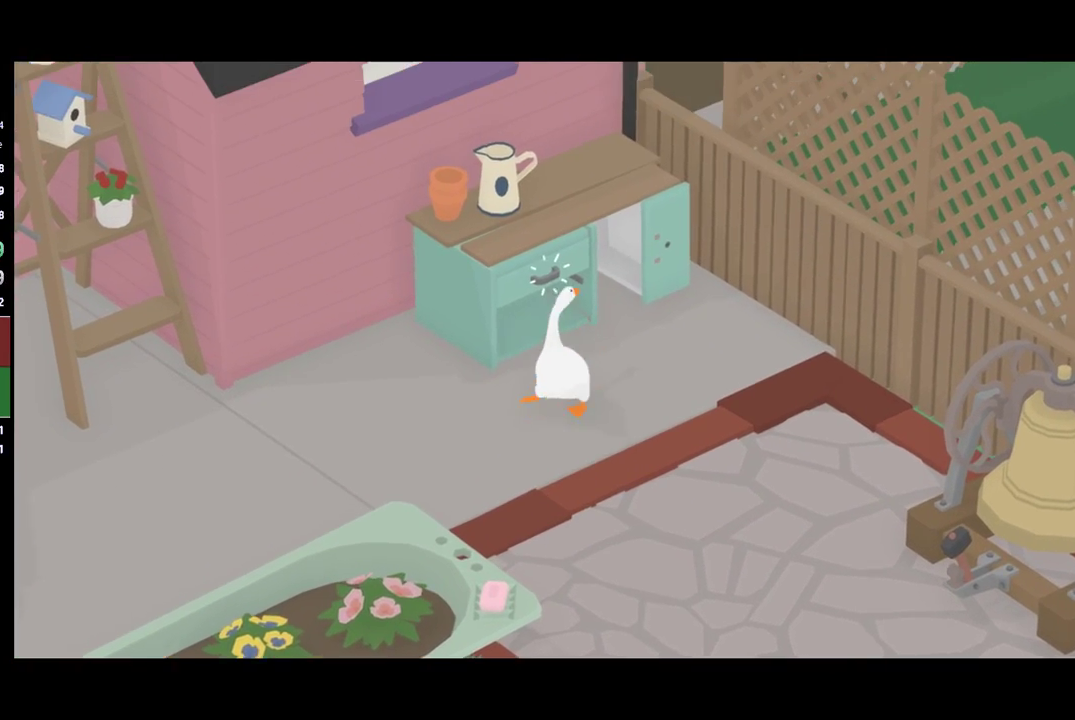
{"buttons": ["B"], "left_stick": "down", "events": [[67, "B", "down"], [167, "left_stick", "down-right"], [400, "left_stick", "down"]]}
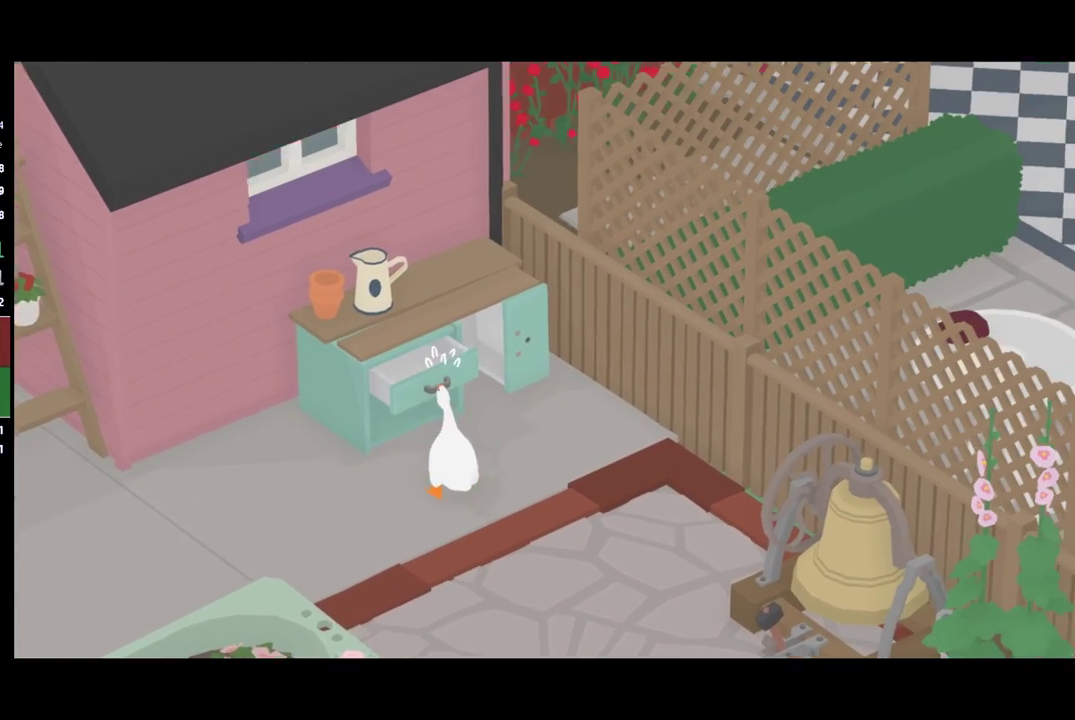
{"buttons": ["B"], "left_stick": "down", "events": []}
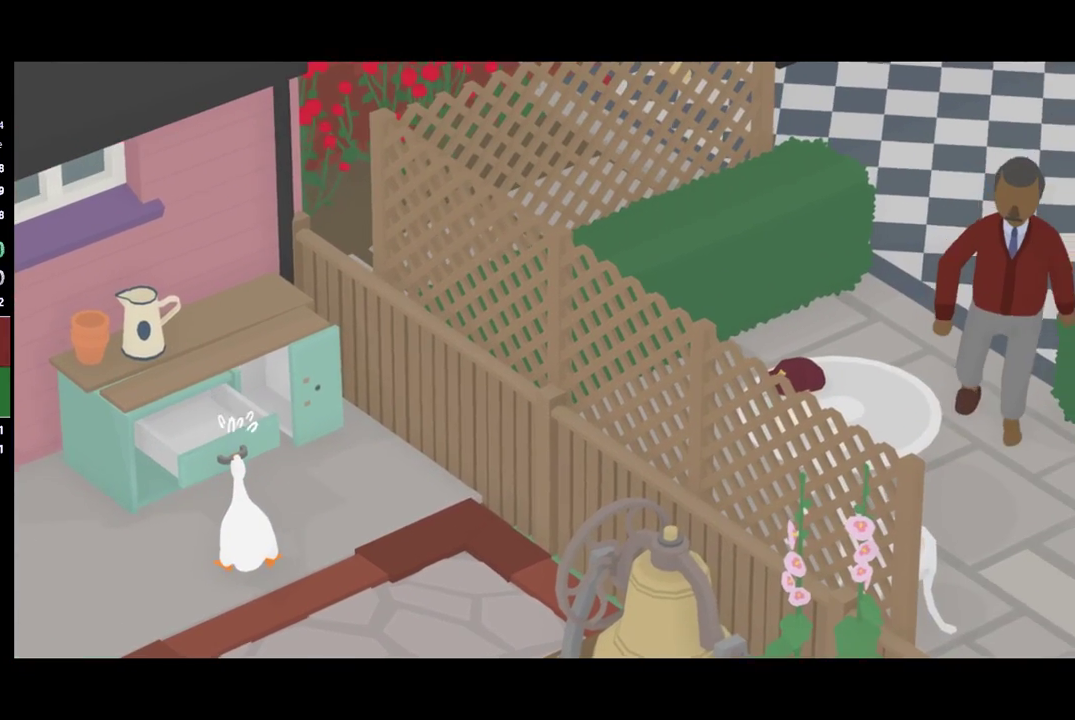
{"buttons": ["B"], "left_stick": "down", "events": []}
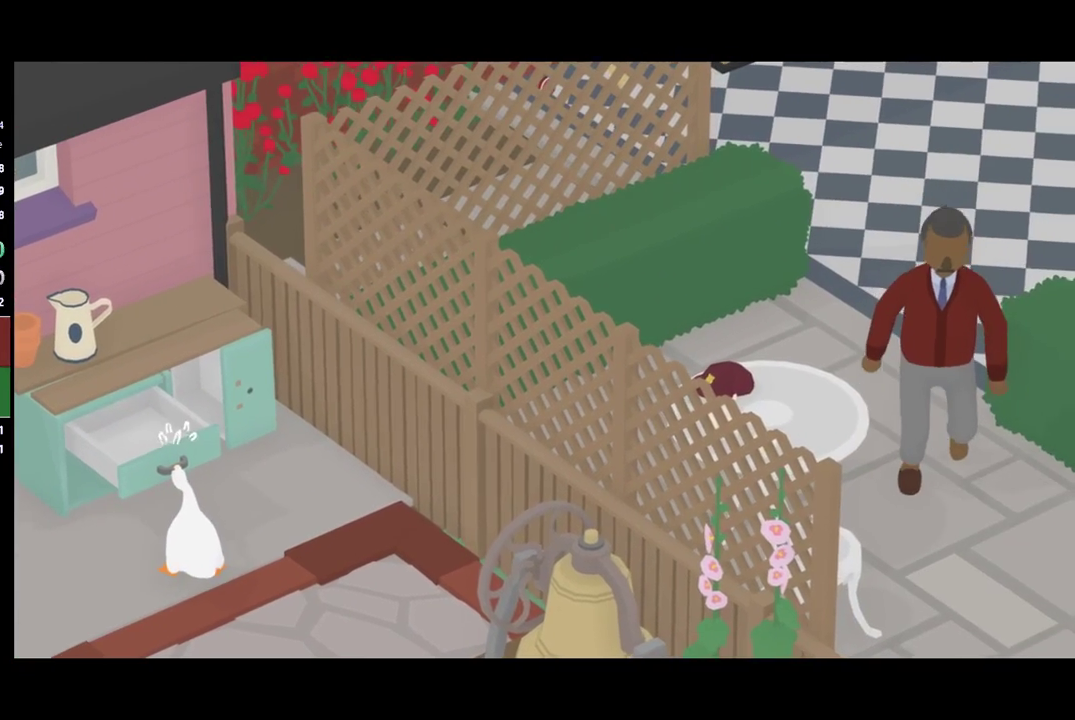
{"buttons": ["B"], "left_stick": "down", "events": []}
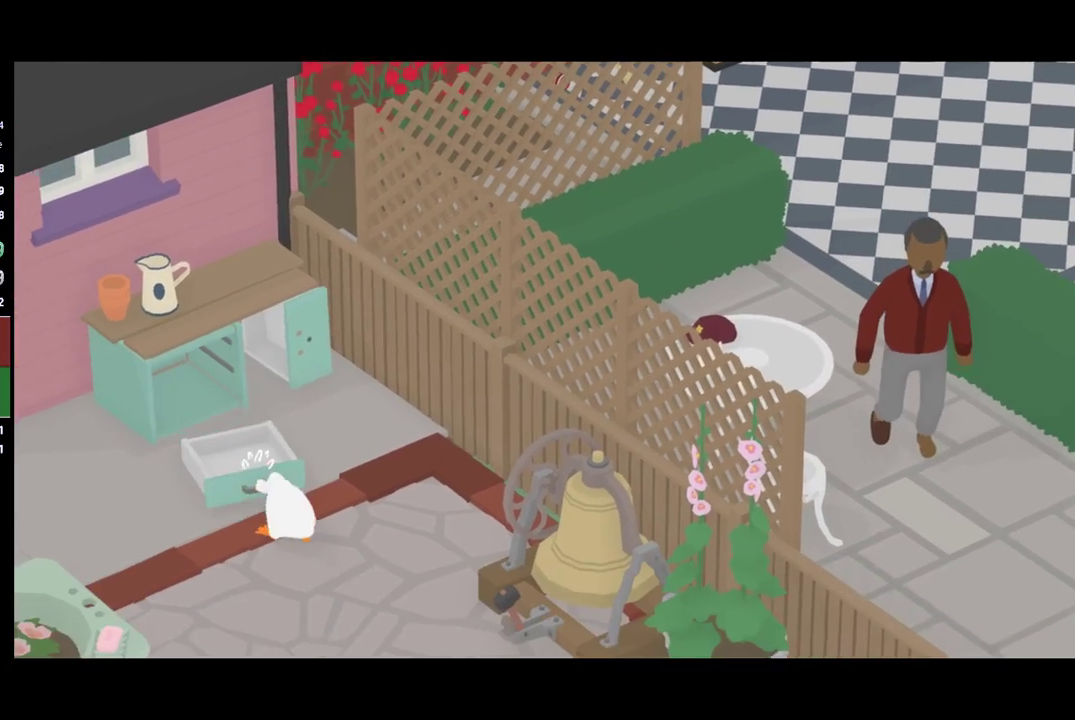
{"buttons": [], "left_stick": "left", "events": [[33, "B", "up"], [67, "left_stick", "down-left"], [133, "B", "down"], [233, "B", "up"], [233, "left_stick", "left"]]}
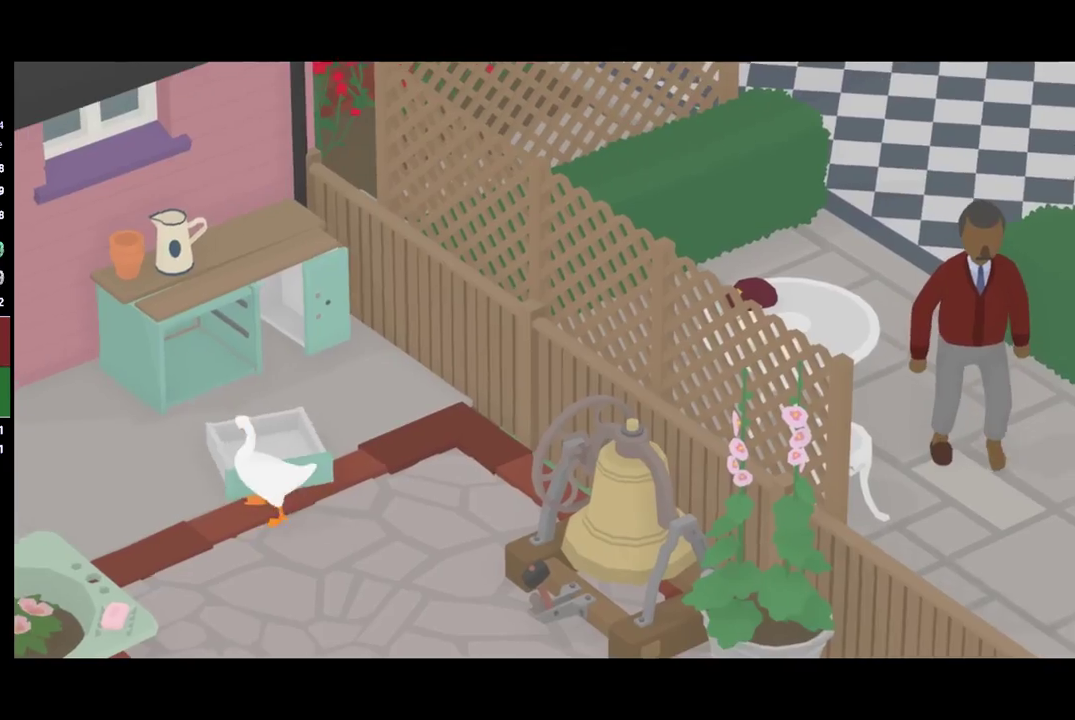
{"buttons": [], "left_stick": "left", "events": [[33, "A", "down"], [433, "A", "up"]]}
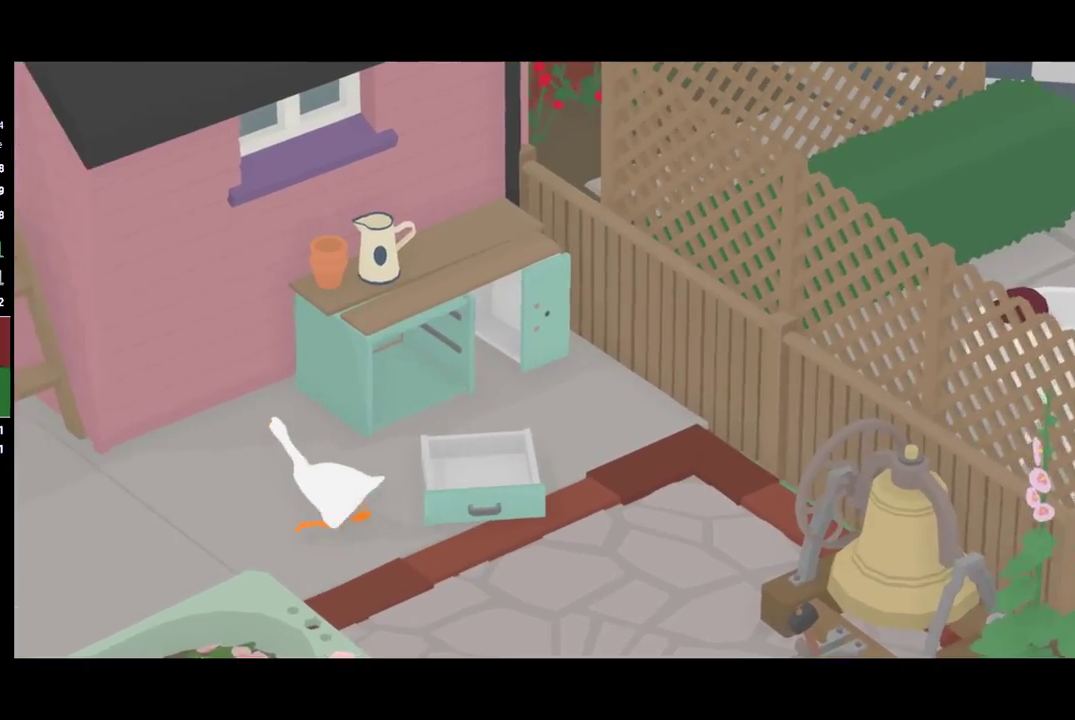
{"buttons": [], "left_stick": "up", "events": [[167, "left_stick", "up-left"], [400, "left_stick", "up"]]}
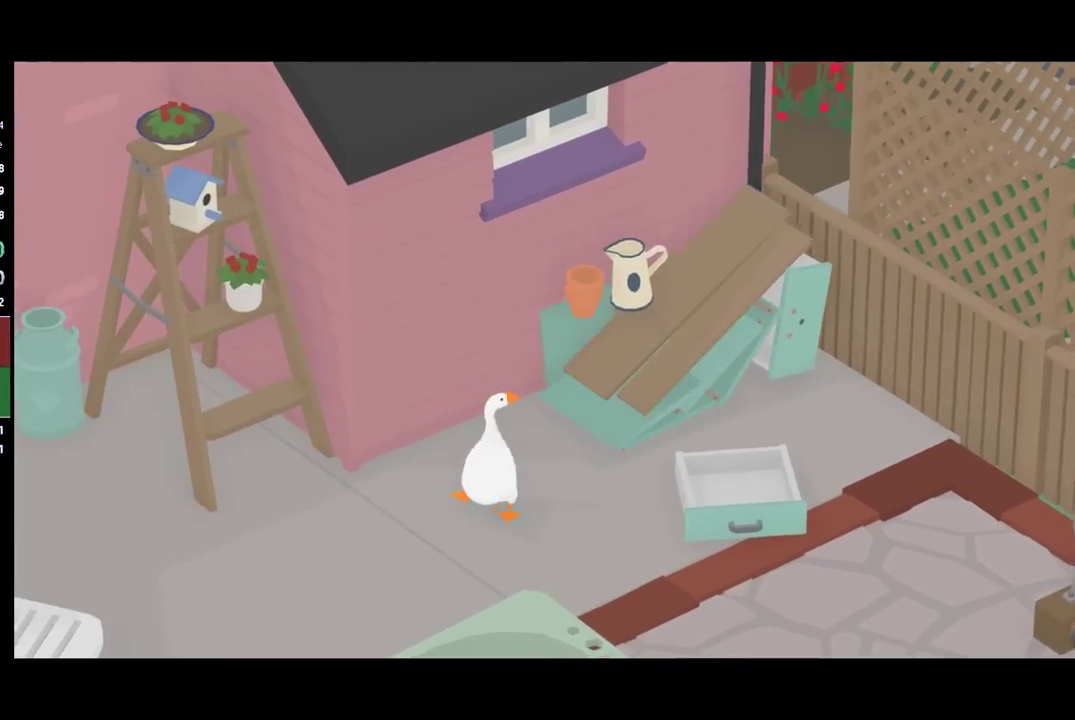
{"buttons": ["A"], "left_stick": "up-right", "events": [[233, "left_stick", "up-right"], [333, "A", "down"]]}
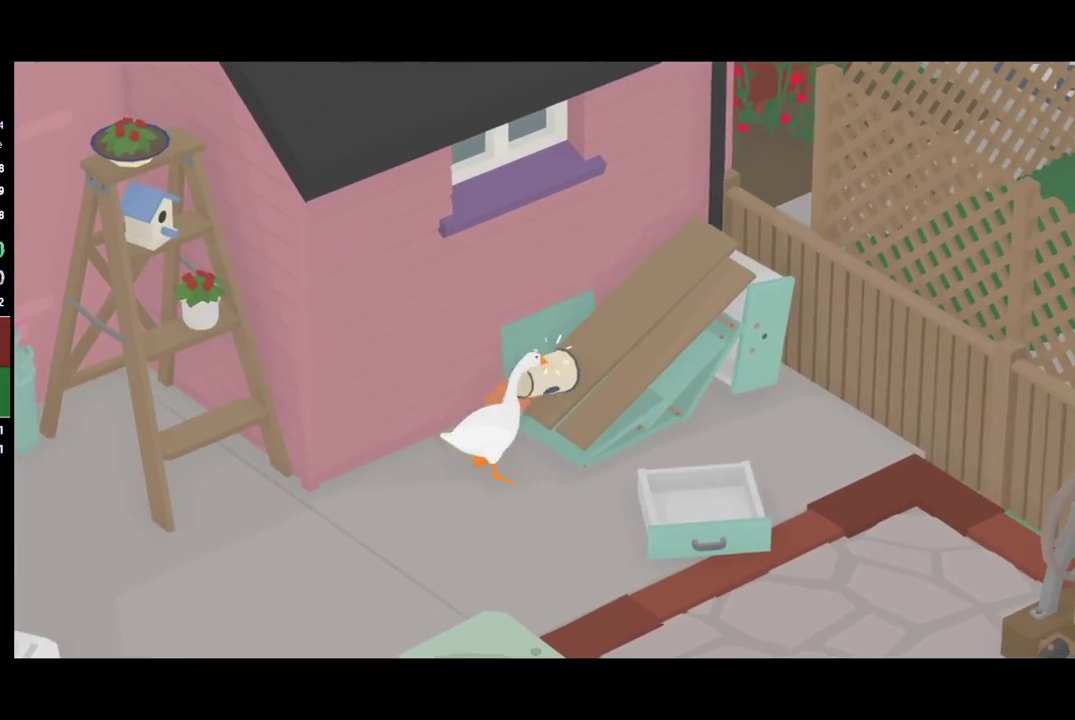
{"buttons": ["A"], "left_stick": "up", "events": [[233, "A", "up"], [233, "left_stick", "up"], [500, "A", "down"]]}
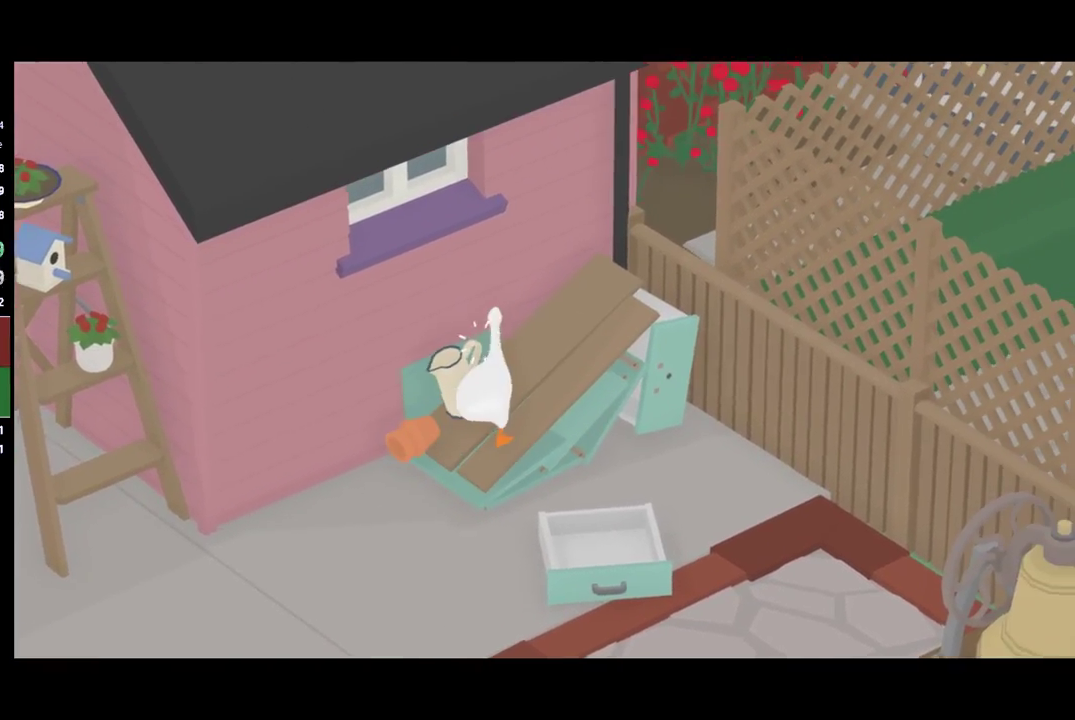
{"buttons": ["A"], "left_stick": "up-right", "events": [[100, "left_stick", "up-right"]]}
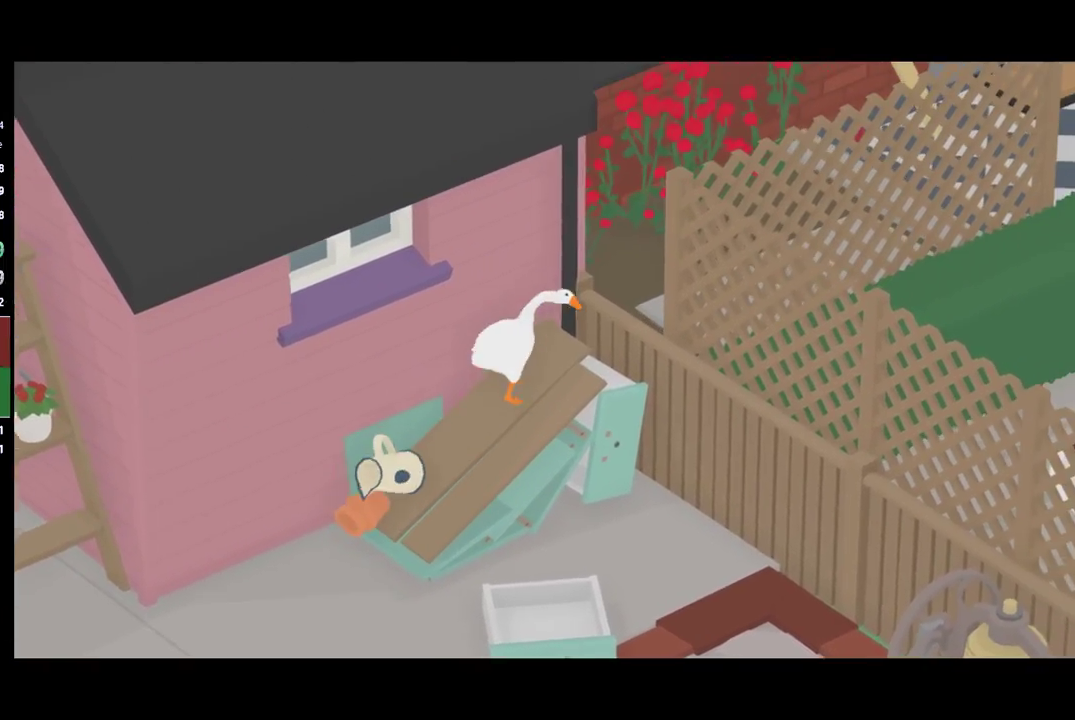
{"buttons": ["A"], "left_stick": "right", "events": [[300, "left_stick", "right"]]}
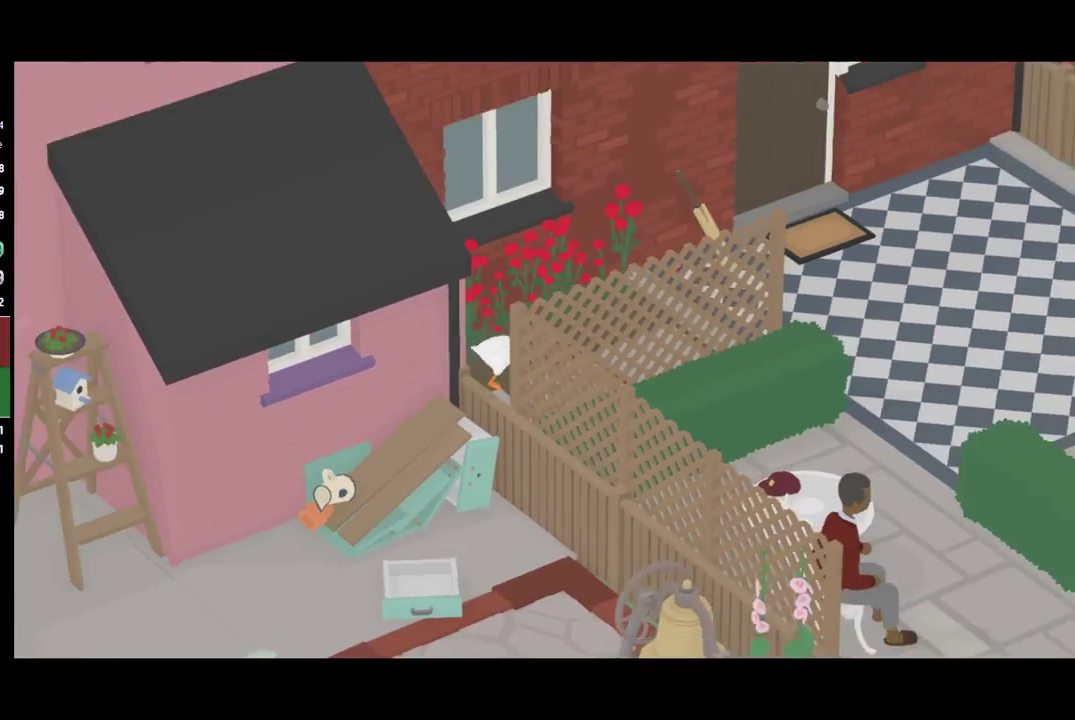
{"buttons": ["A"], "left_stick": "right", "events": []}
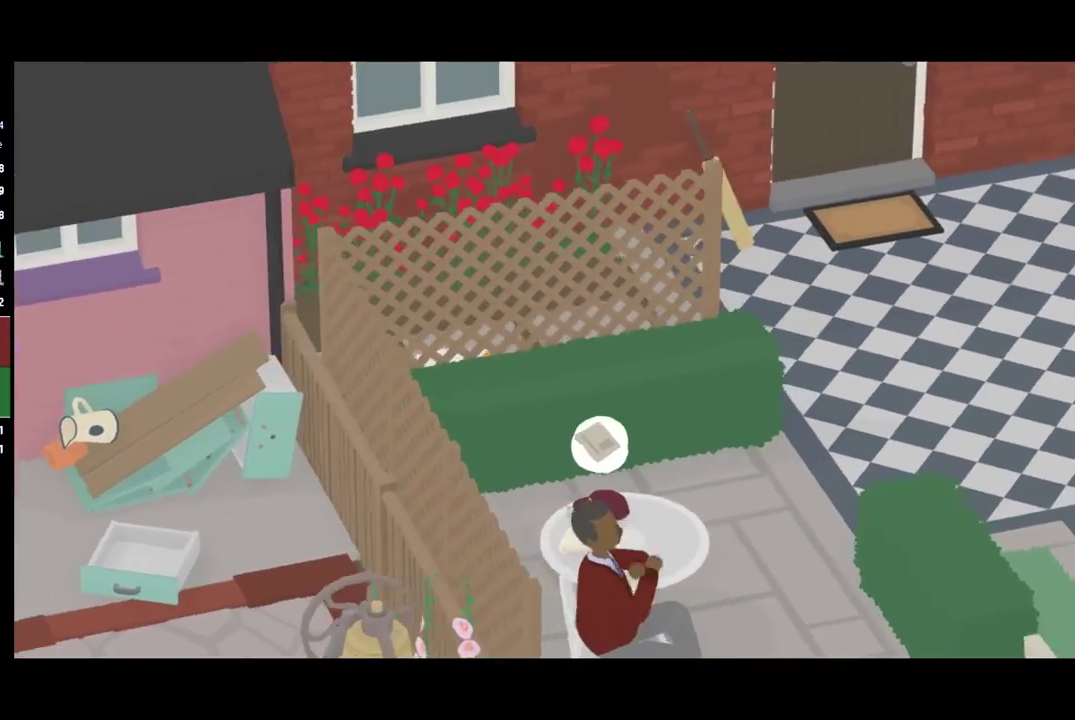
{"buttons": [], "left_stick": "right", "events": [[433, "A", "up"]]}
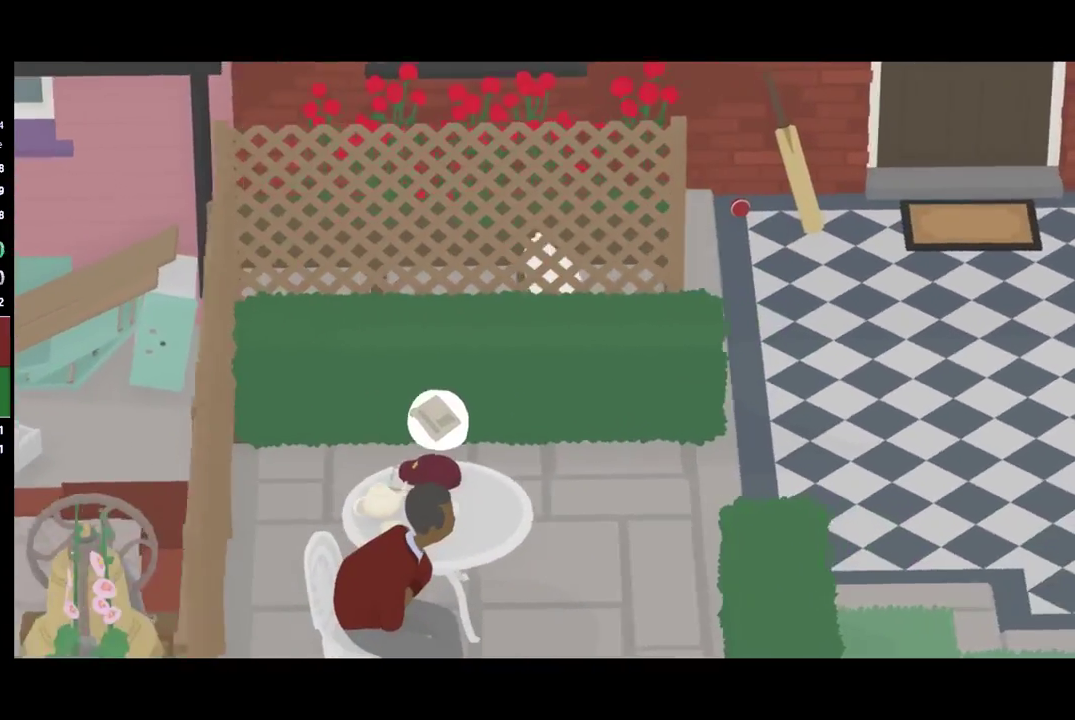
{"buttons": [], "left_stick": "center", "events": [[300, "left_stick", "center"]]}
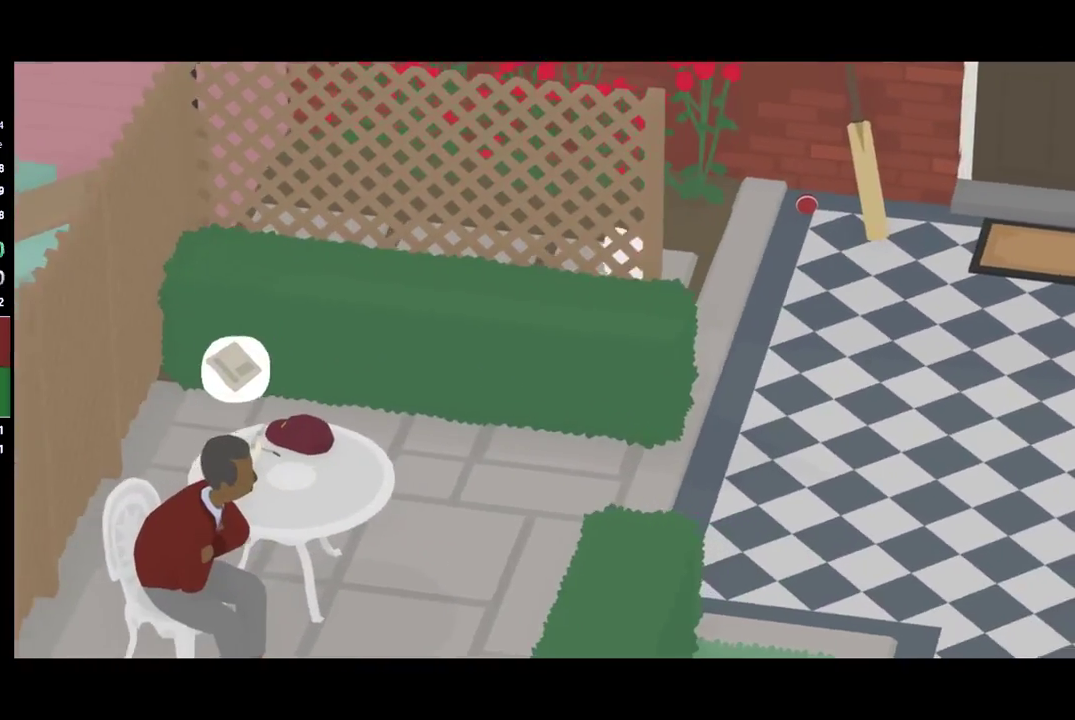
{"buttons": [], "left_stick": "left", "events": [[433, "left_stick", "up-left"], [500, "left_stick", "left"]]}